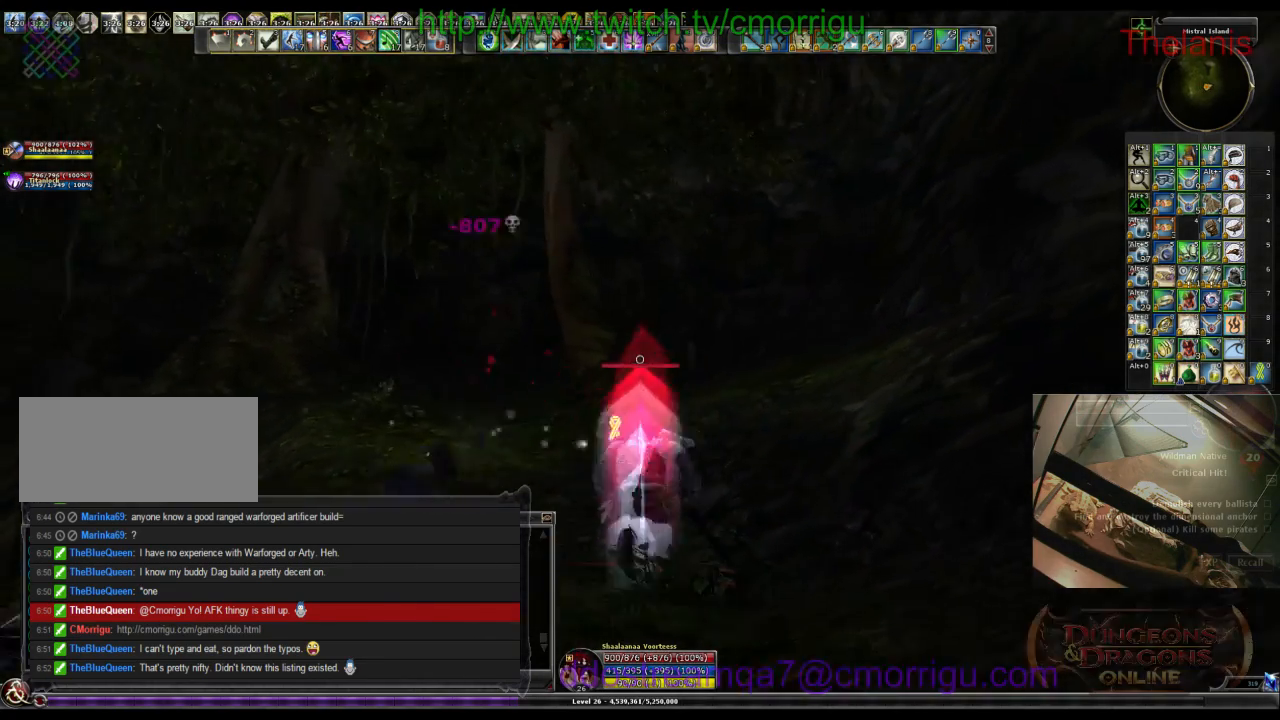
Gameplay with keyboard; each line is a JSON object with the keys held at the frame after it. "events" lists presses ("down") and releases ("up") of ".", "/", "0", "1", "2", "3", "4", "5", "6", "7", "8", "9", "a", "b", "backslash", "backspace", "c", "caps_lock", "comma", "ctrl_l", "ctrl_r", "d", "e", "equals", "escape", "f", "f1", "f10", "f11", "f12", "f2", "f3", "f4", "f5", "f6", "f7", "f8", "f9", "g", "h", "i", "j", "k", "l", "lbracket", "m", "minus", "n", "o", "p", "q", "quote", "r", "rbracket", "return", "s", "semicolon", "shift_l", "shift_r", "space", "t", "tab", "tilde", "u", "v", "w", "x", "y" and "z" between this image and that frame as [ms after this image, input, new state], when the widget could be followed in between. No other keys are recorded. Mouse input is not recorded.
{"keys": ["w"], "events": []}
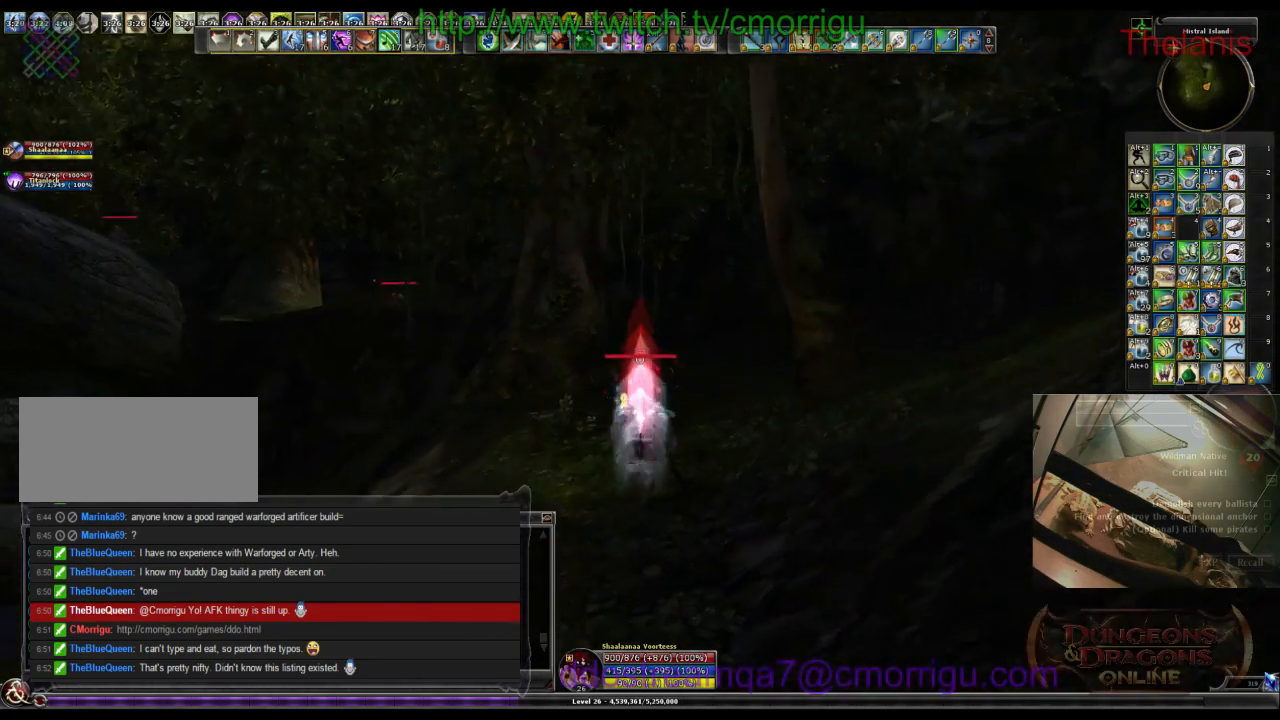
{"keys": ["w"], "events": []}
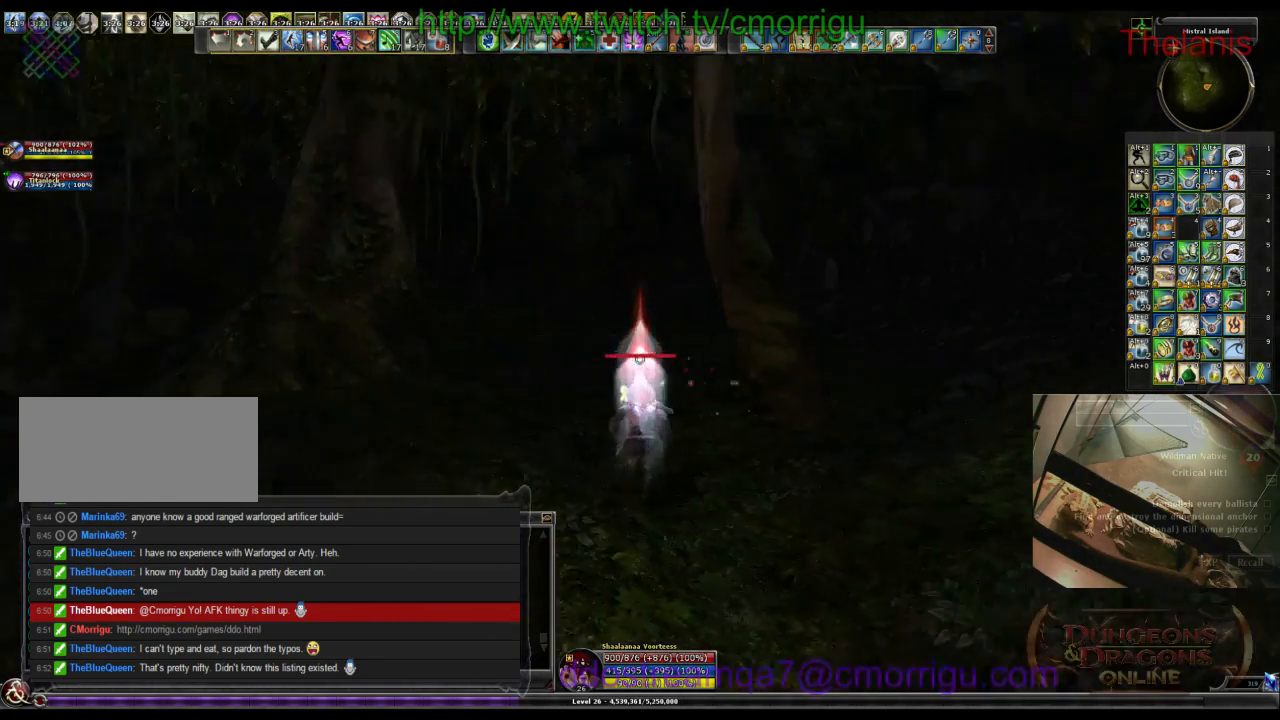
{"keys": ["w"], "events": []}
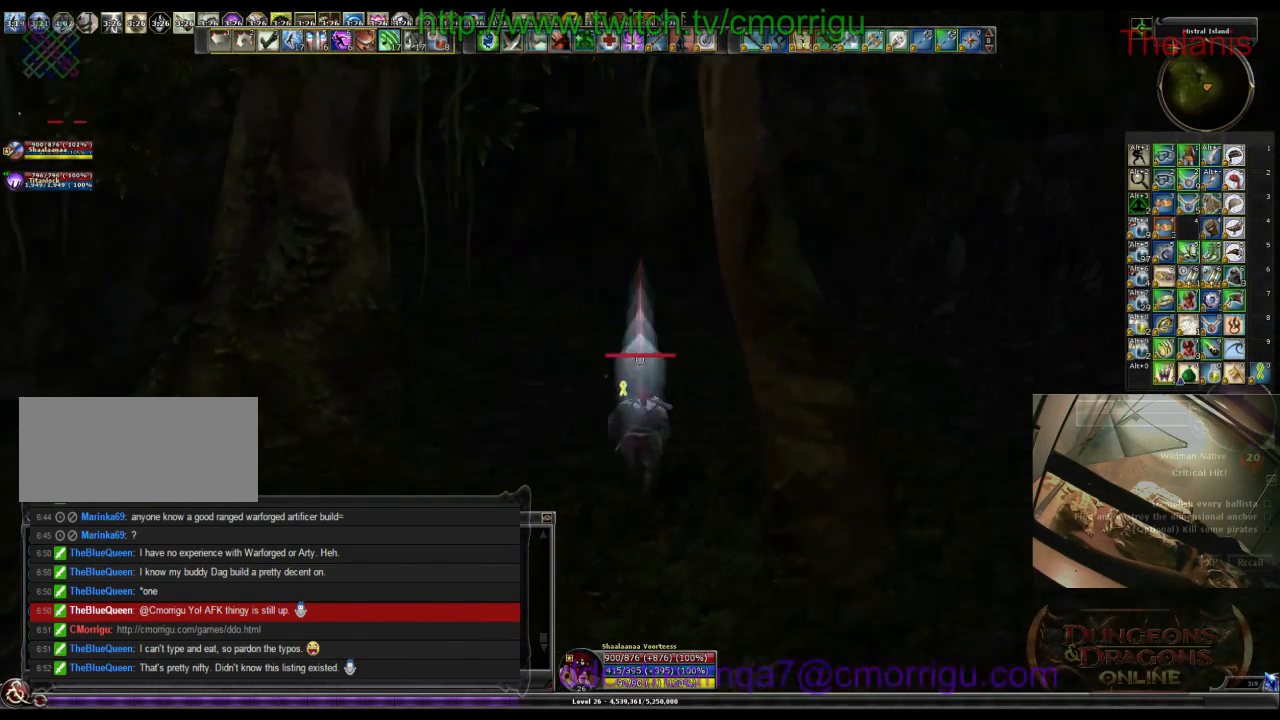
{"keys": ["w"], "events": []}
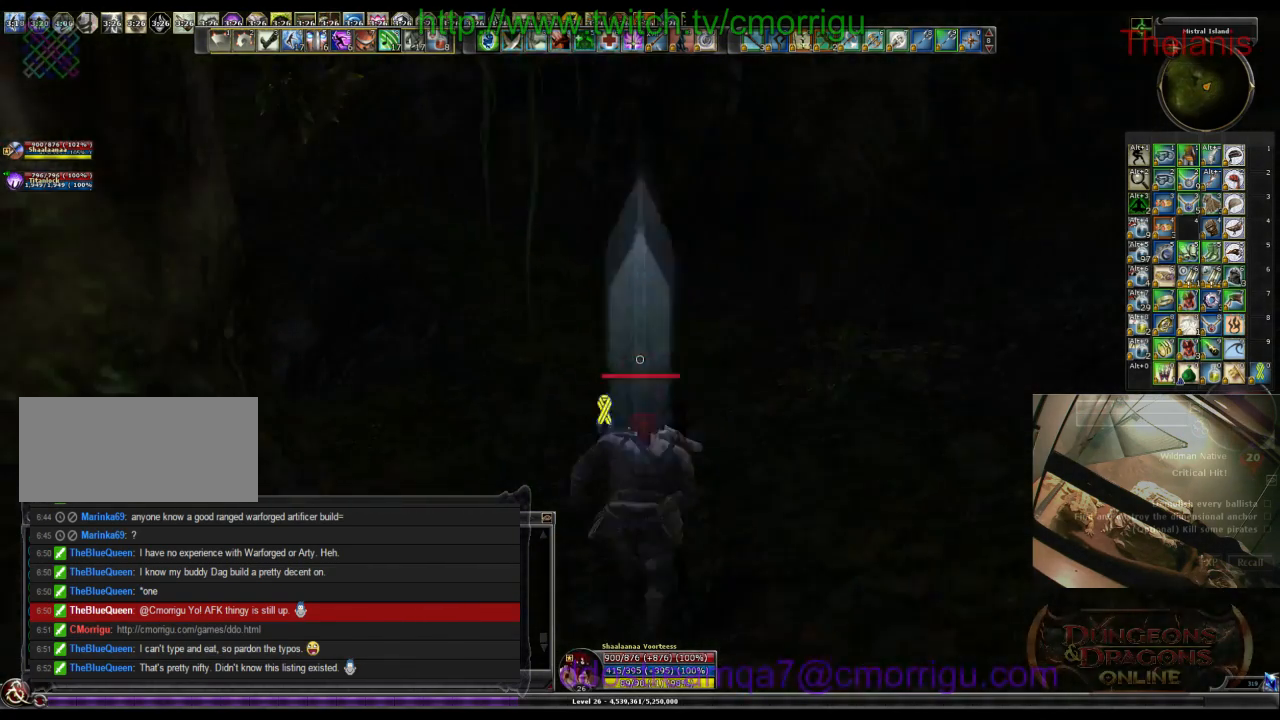
{"keys": ["d", "w"], "events": [[333, "d", "down"]]}
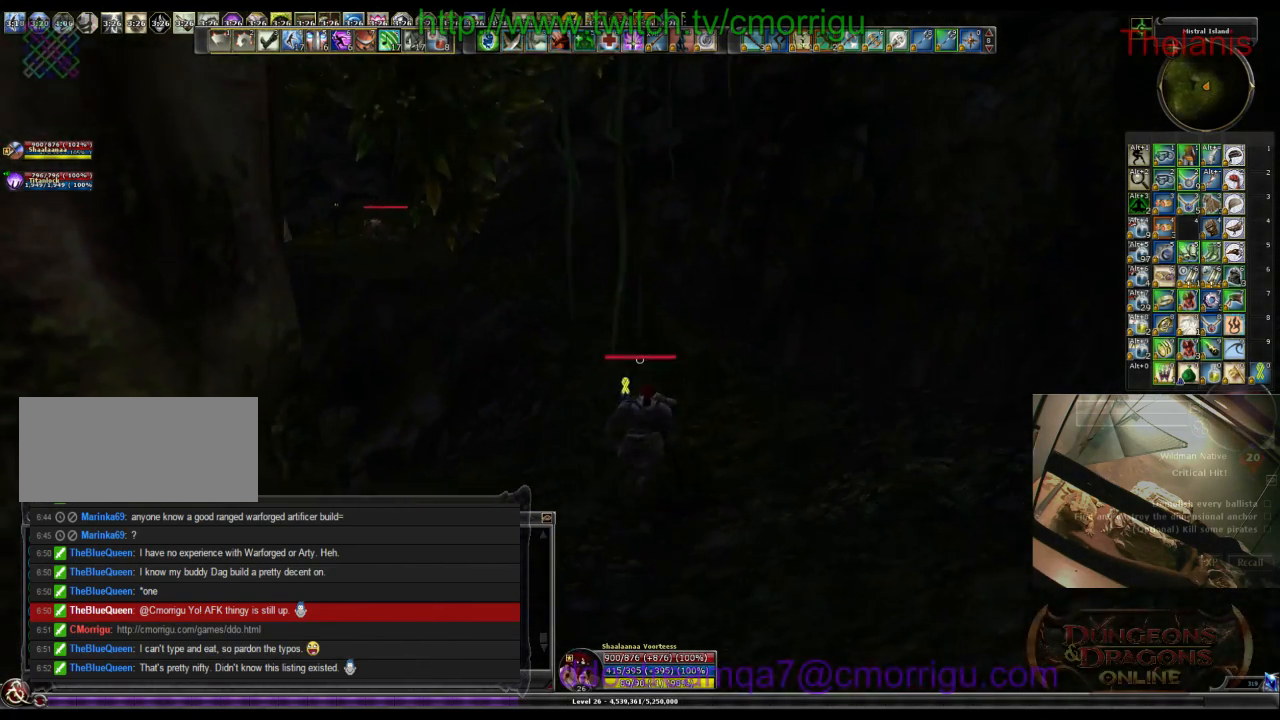
{"keys": ["w"], "events": [[67, "d", "up"]]}
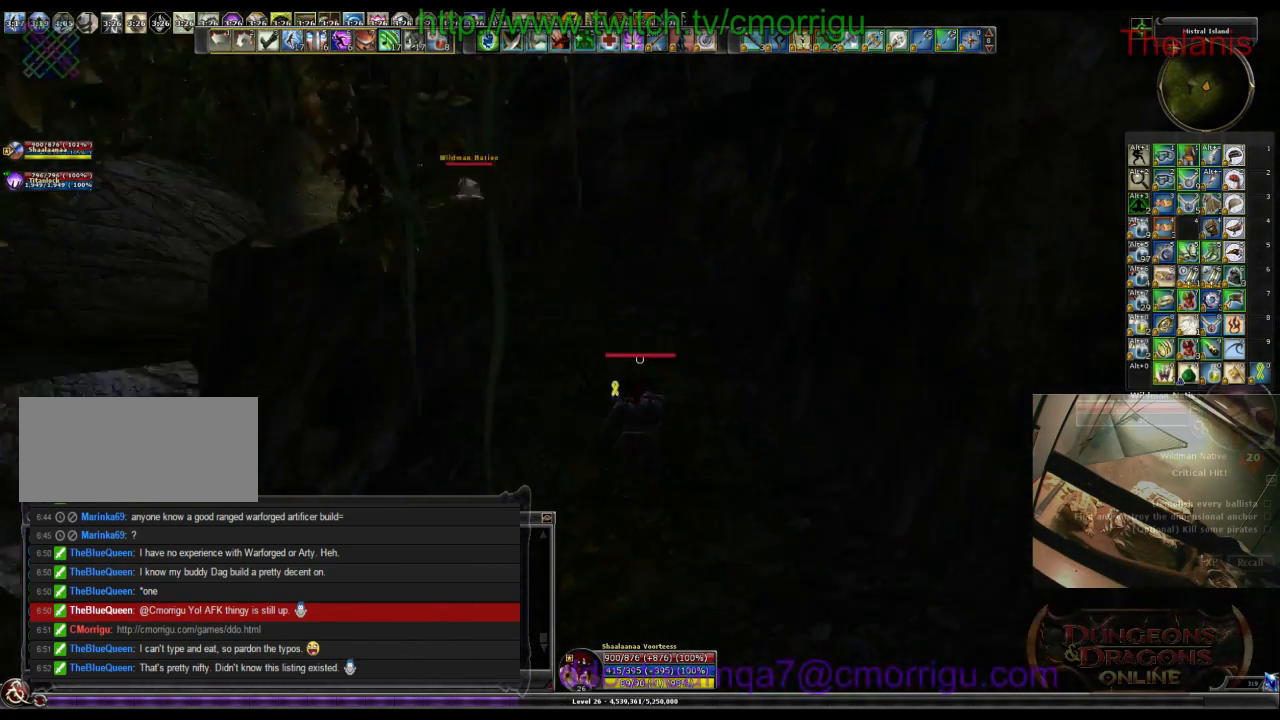
{"keys": ["w"], "events": []}
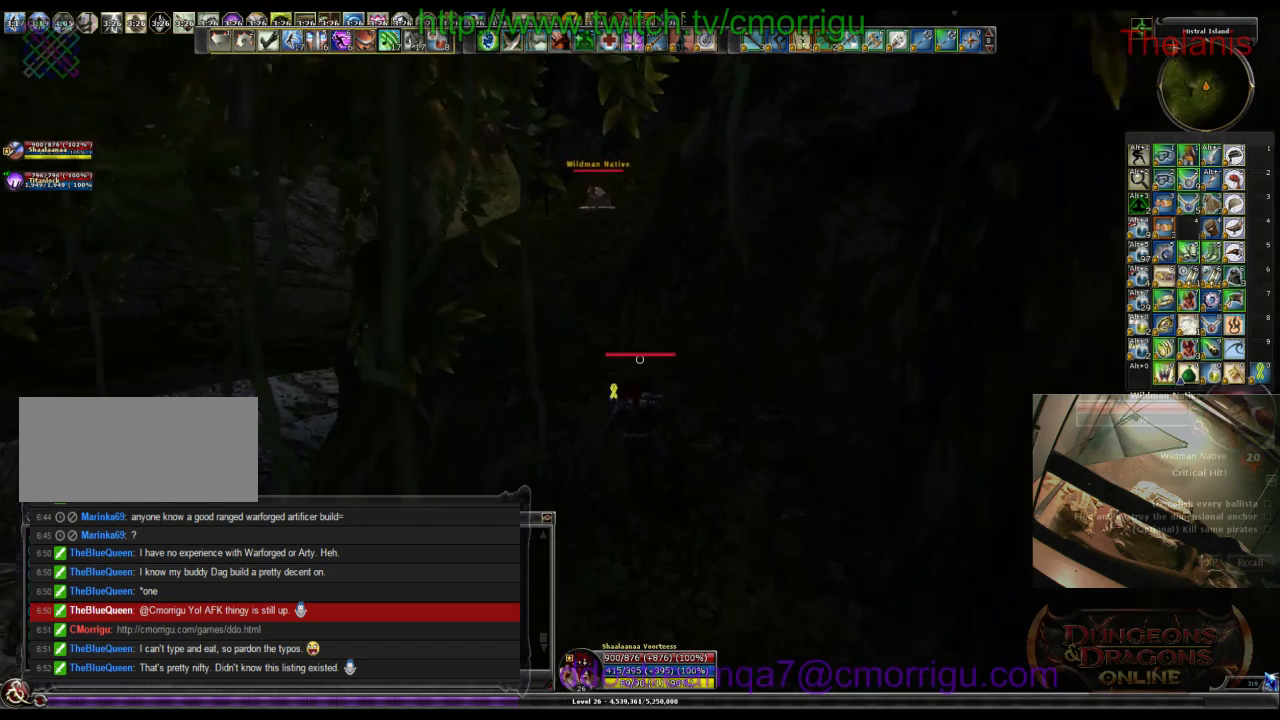
{"keys": ["w"], "events": []}
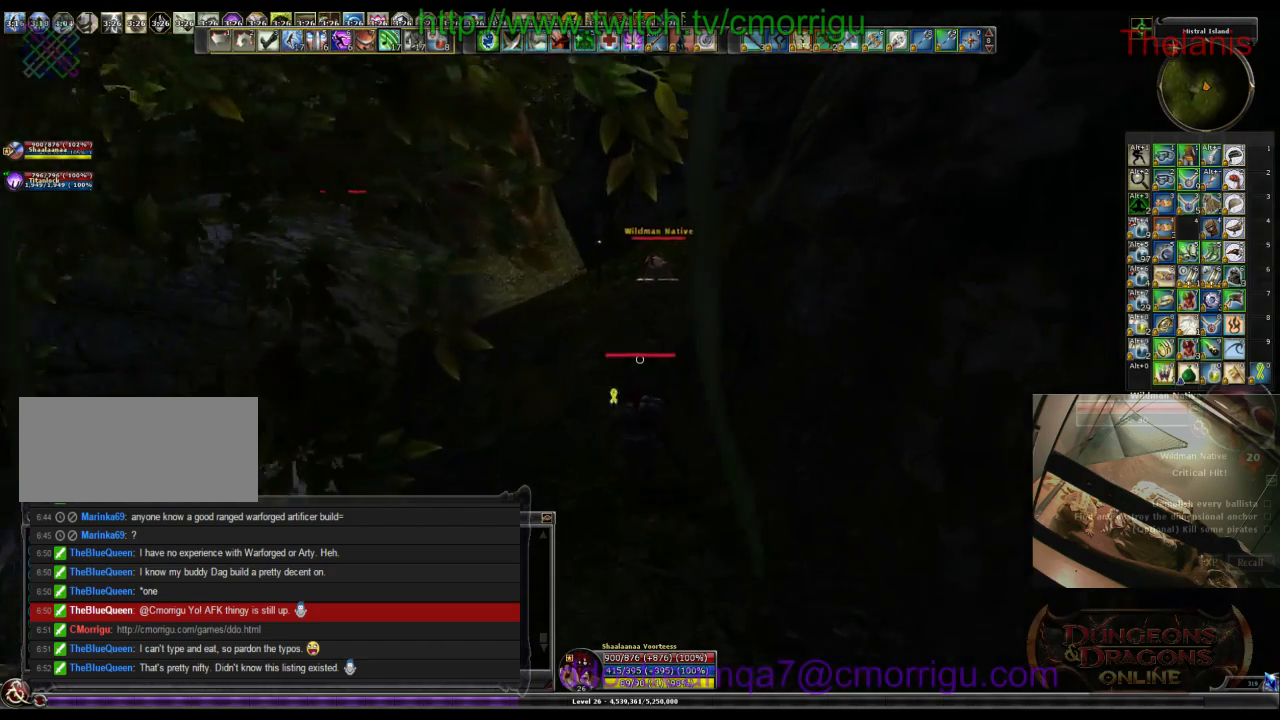
{"keys": ["w"], "events": []}
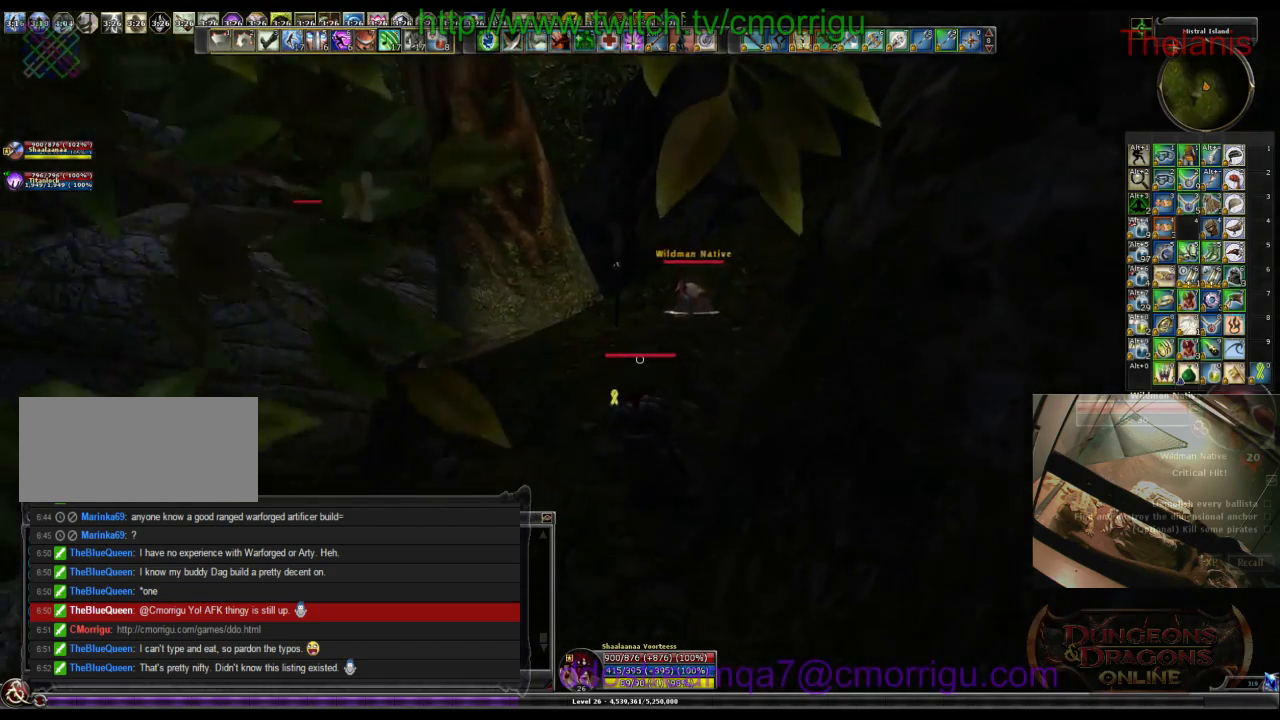
{"keys": ["3"], "events": [[433, "3", "down"], [467, "w", "up"]]}
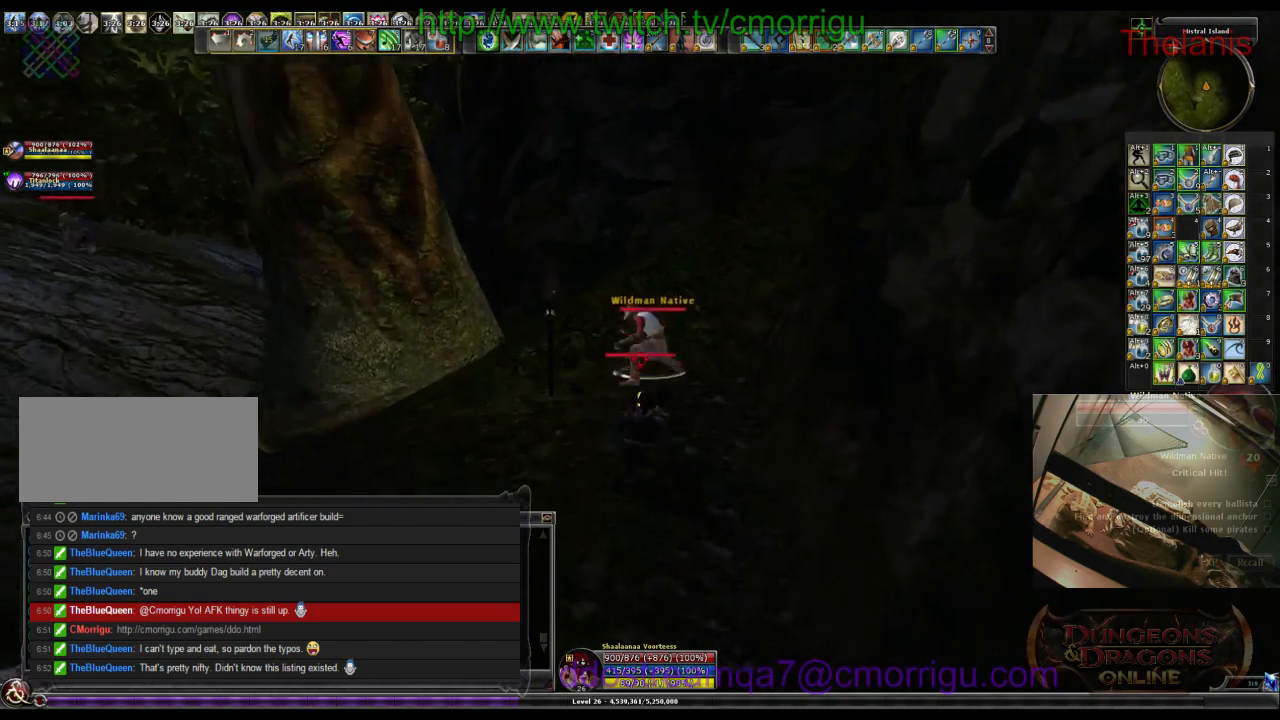
{"keys": [], "events": [[133, "3", "up"]]}
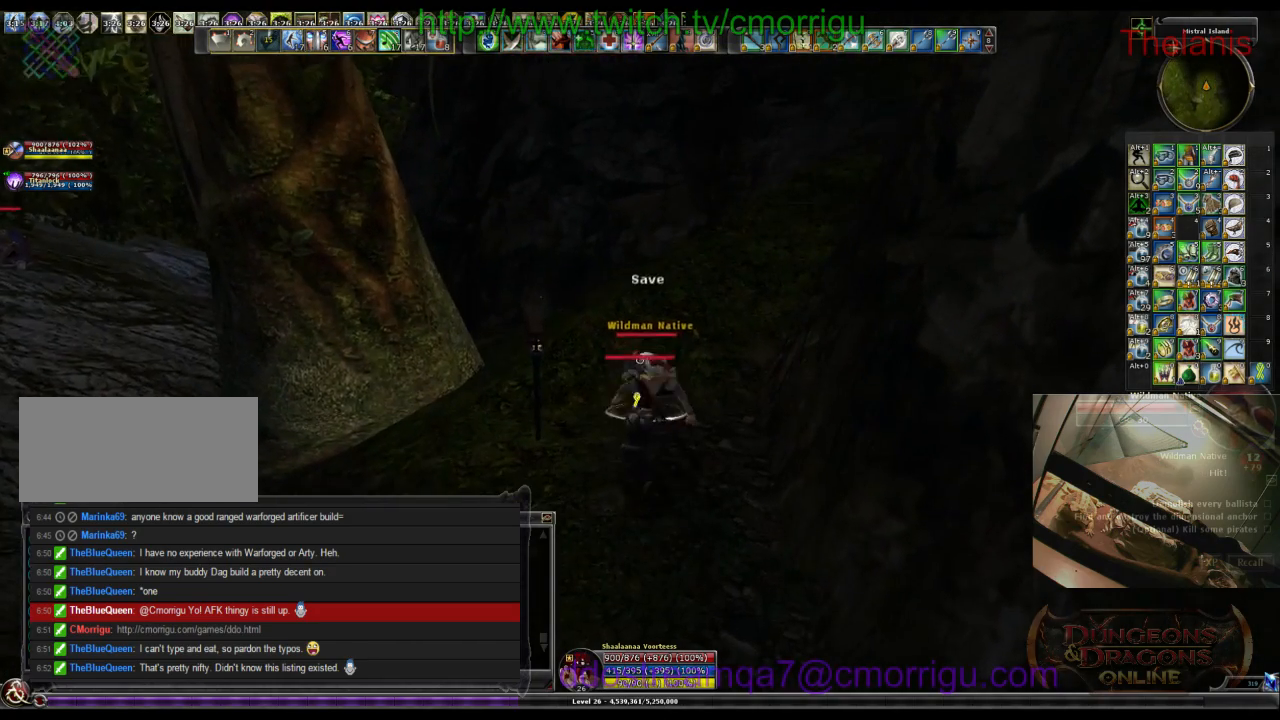
{"keys": [], "events": [[167, "1", "down"], [333, "1", "up"]]}
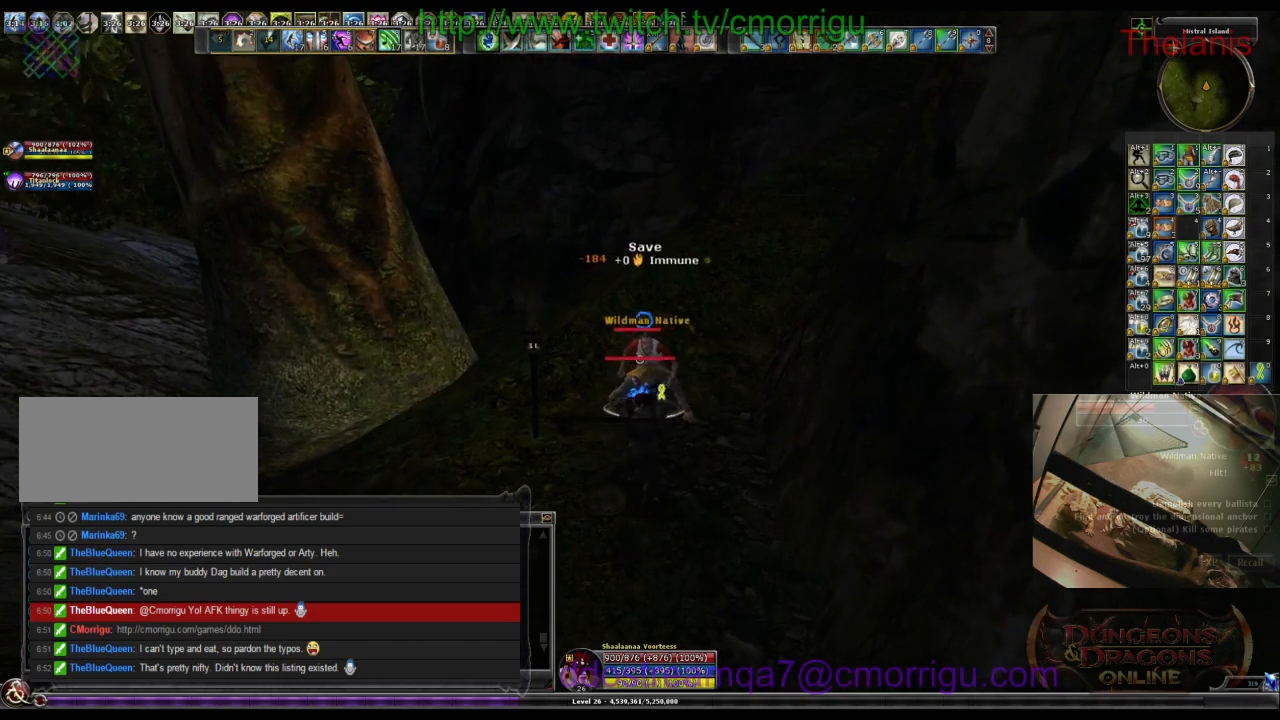
{"keys": [], "events": [[133, "2", "down"], [233, "2", "up"]]}
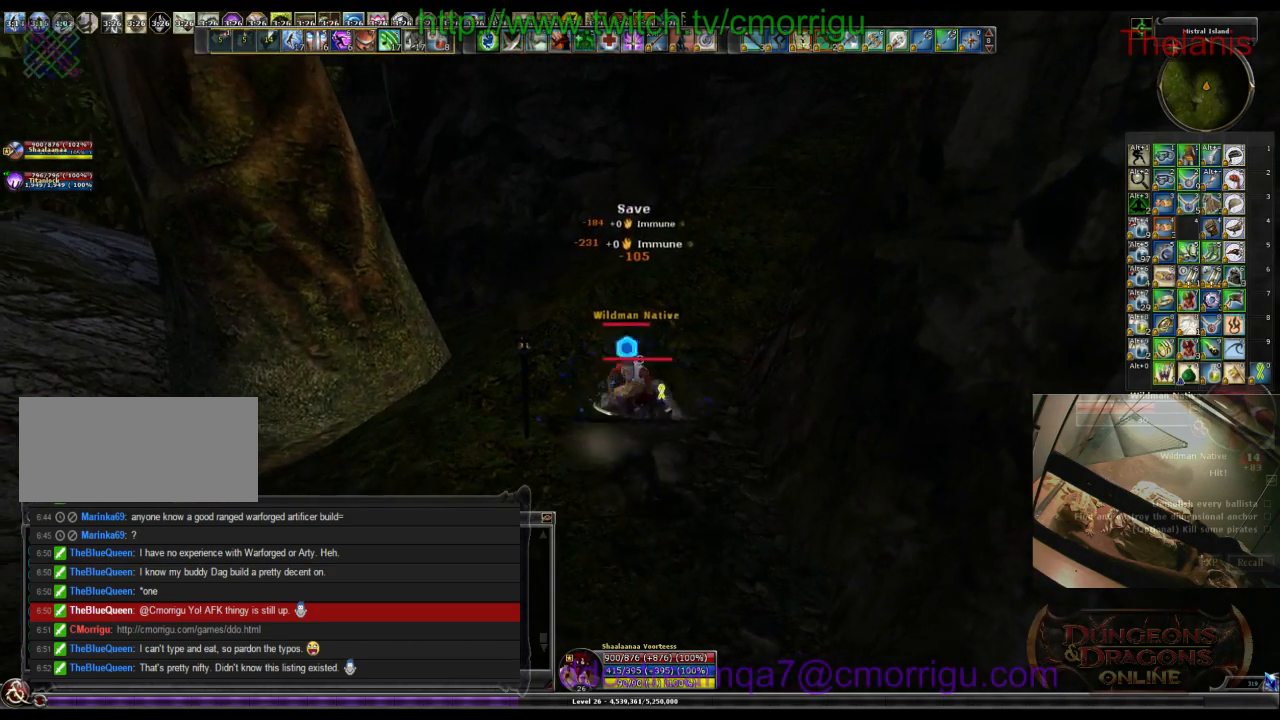
{"keys": ["w"], "events": [[400, "w", "down"]]}
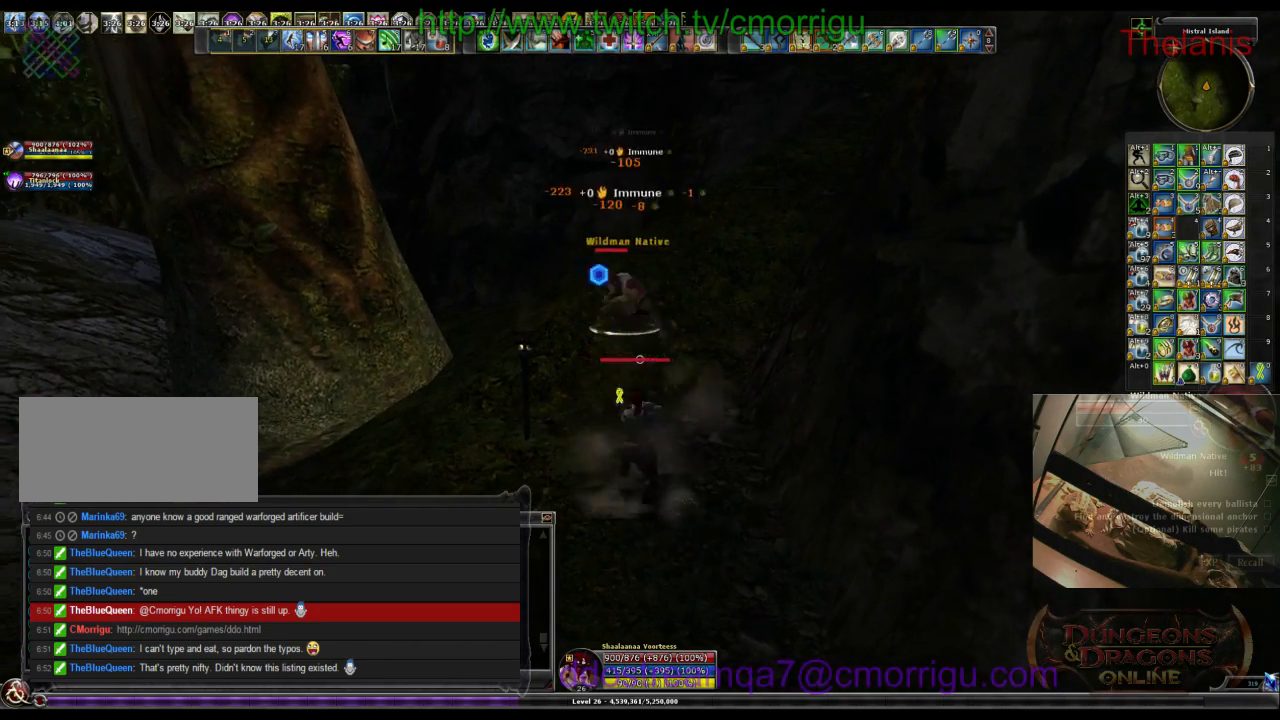
{"keys": [], "events": [[433, "w", "up"]]}
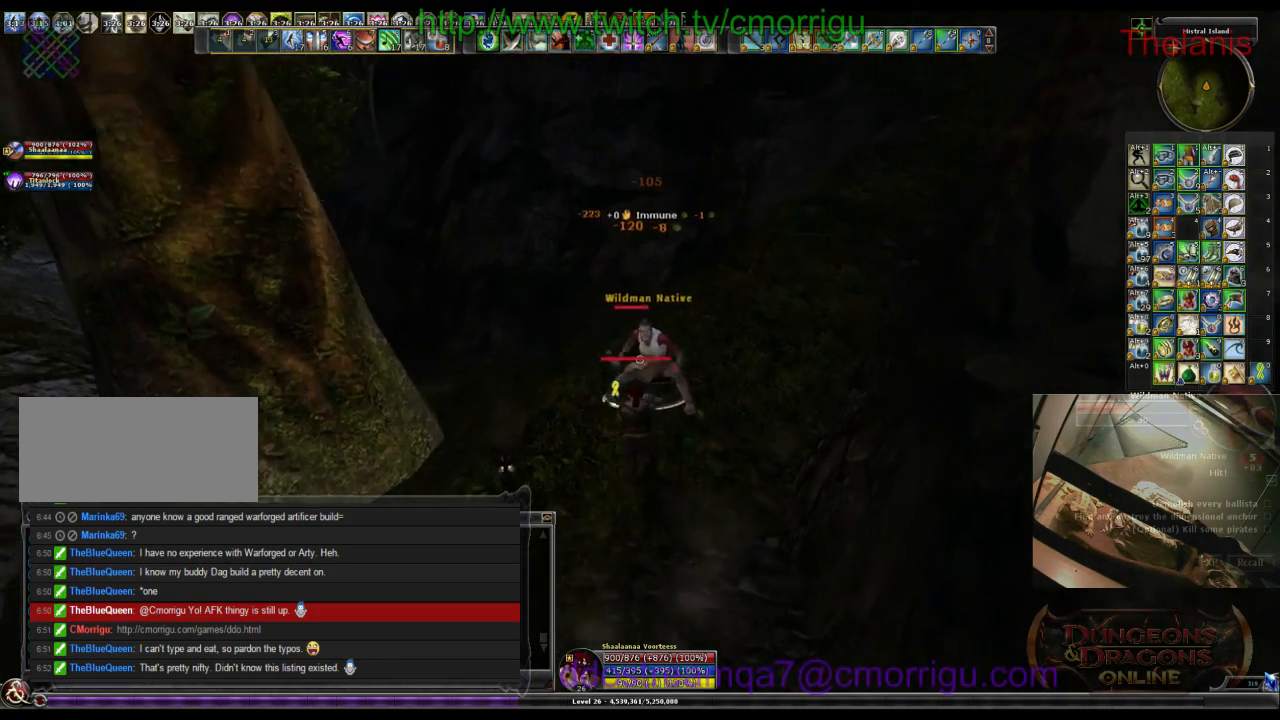
{"keys": [], "events": []}
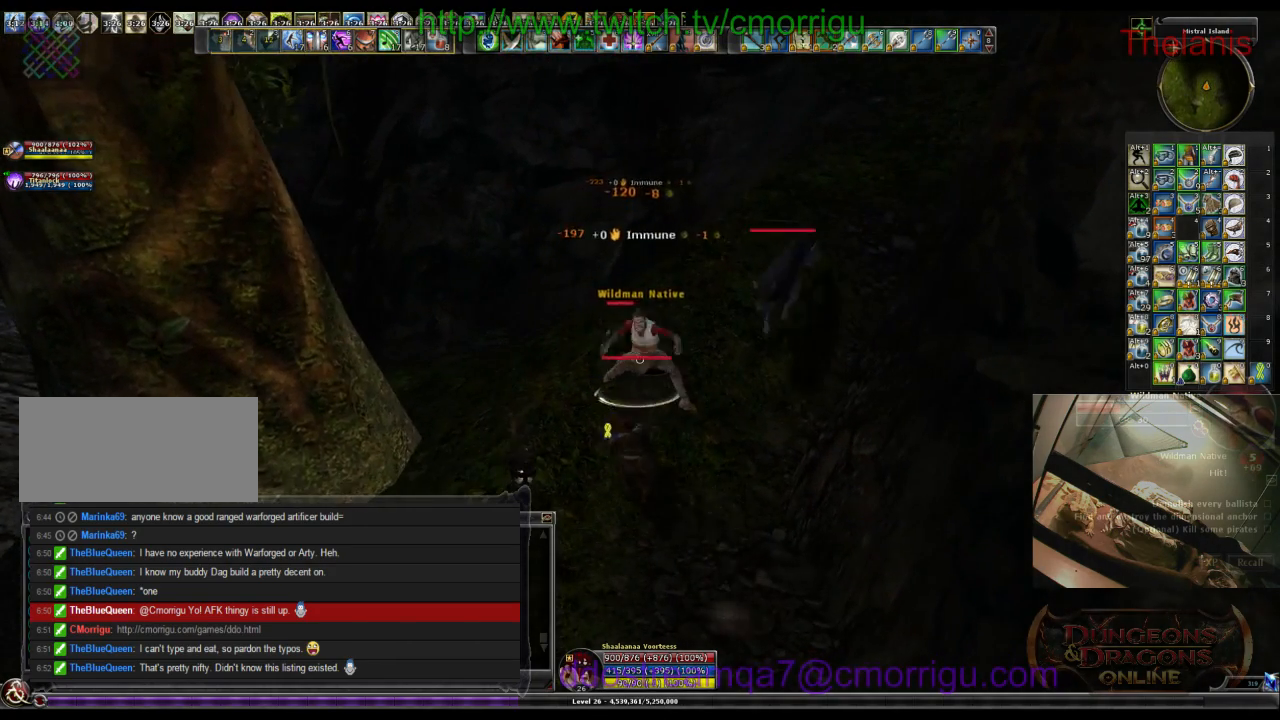
{"keys": [], "events": []}
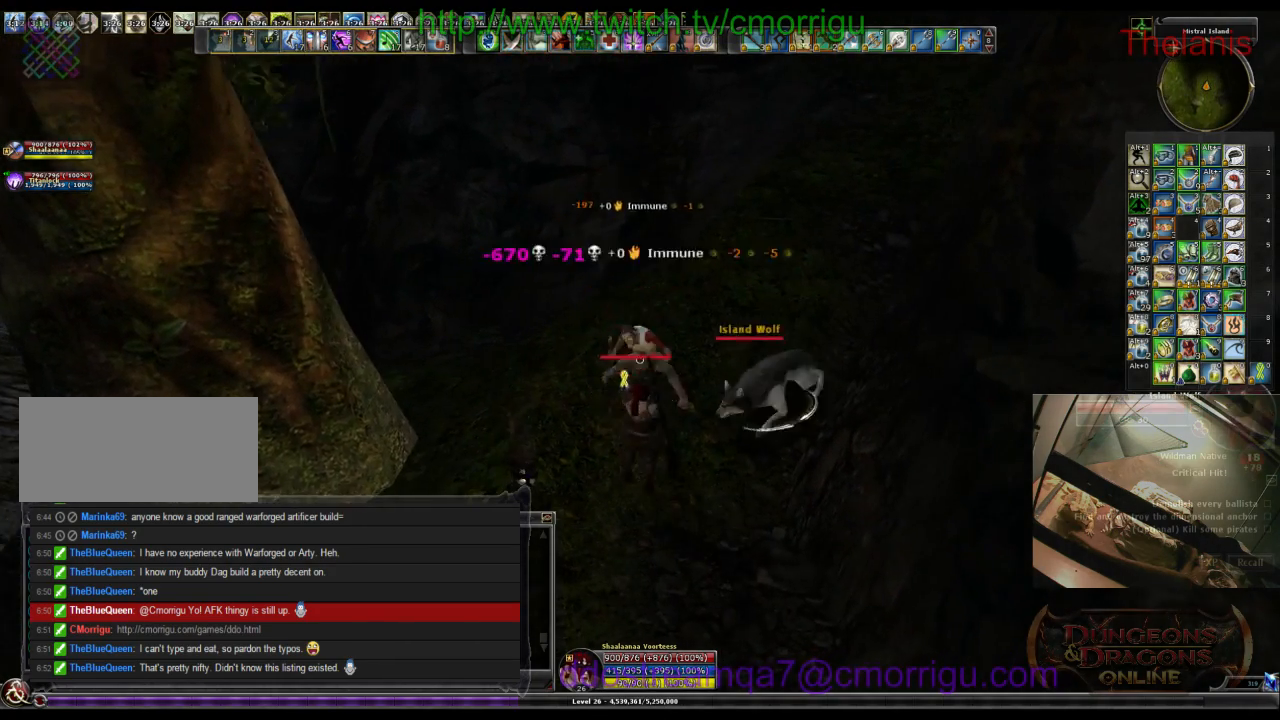
{"keys": ["1"], "events": [[467, "1", "down"]]}
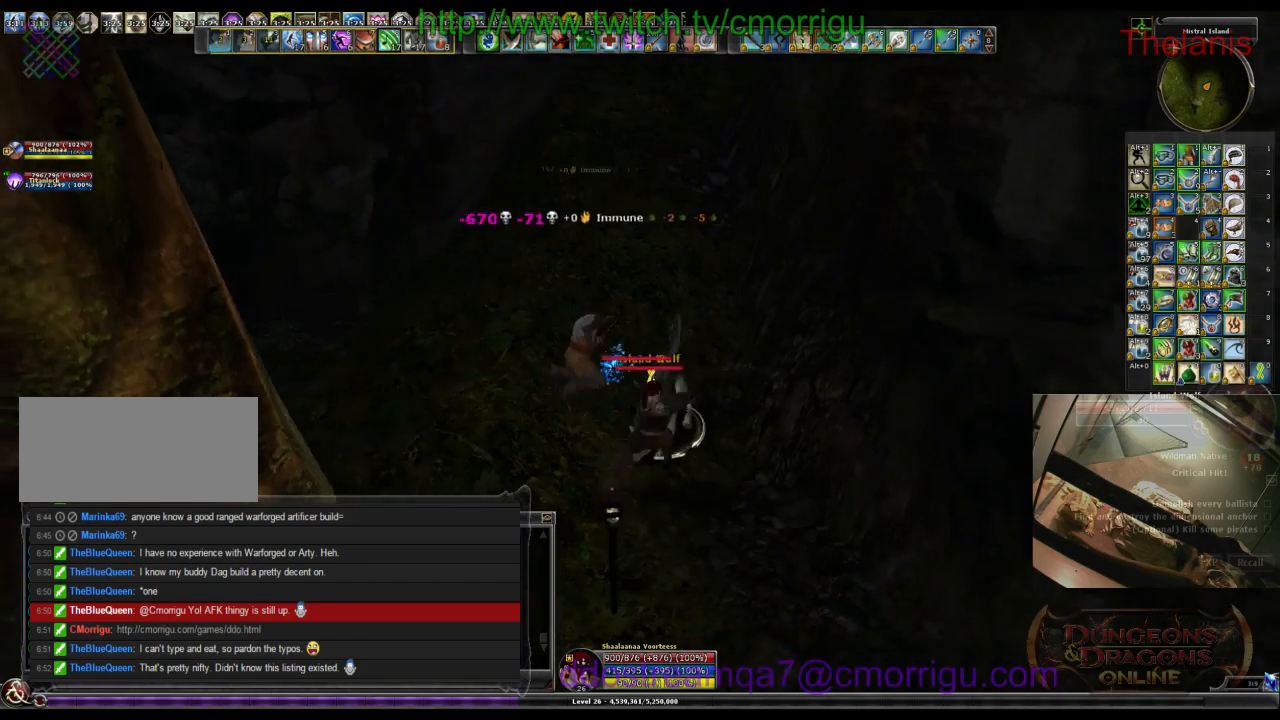
{"keys": ["2"], "events": [[133, "1", "up"], [500, "2", "down"]]}
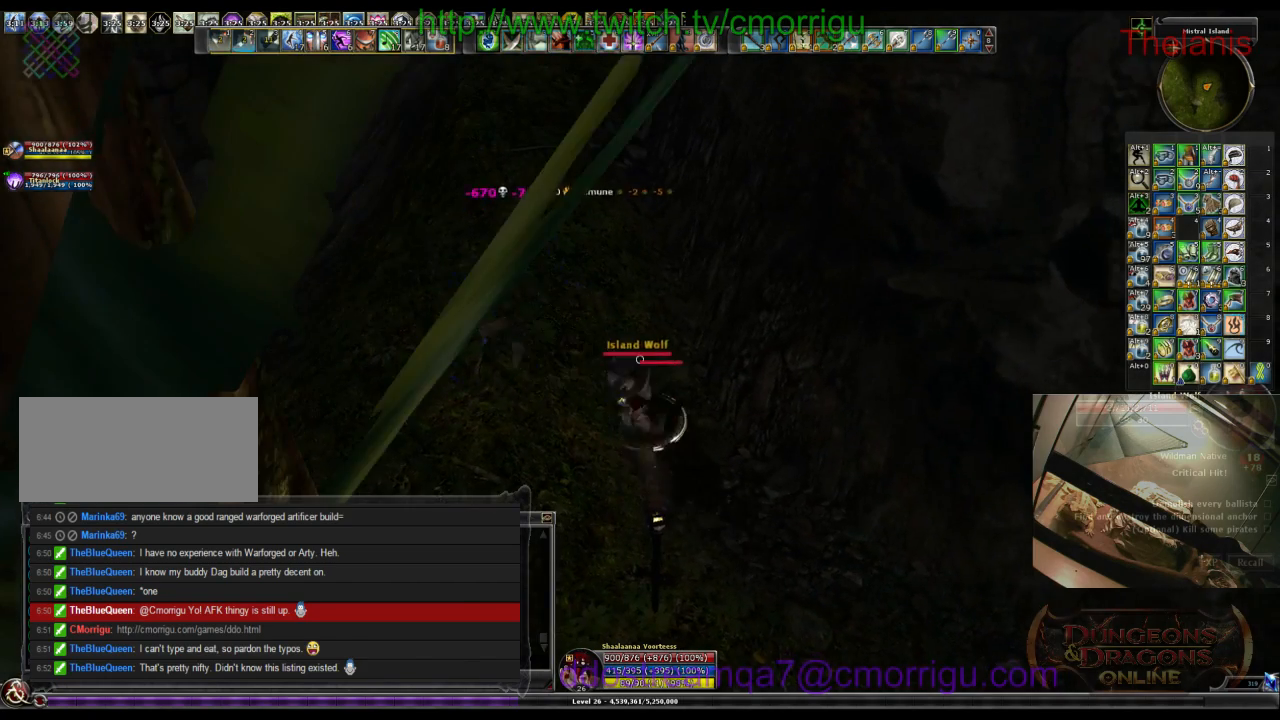
{"keys": [], "events": [[167, "2", "up"], [233, "d", "down"], [400, "d", "up"]]}
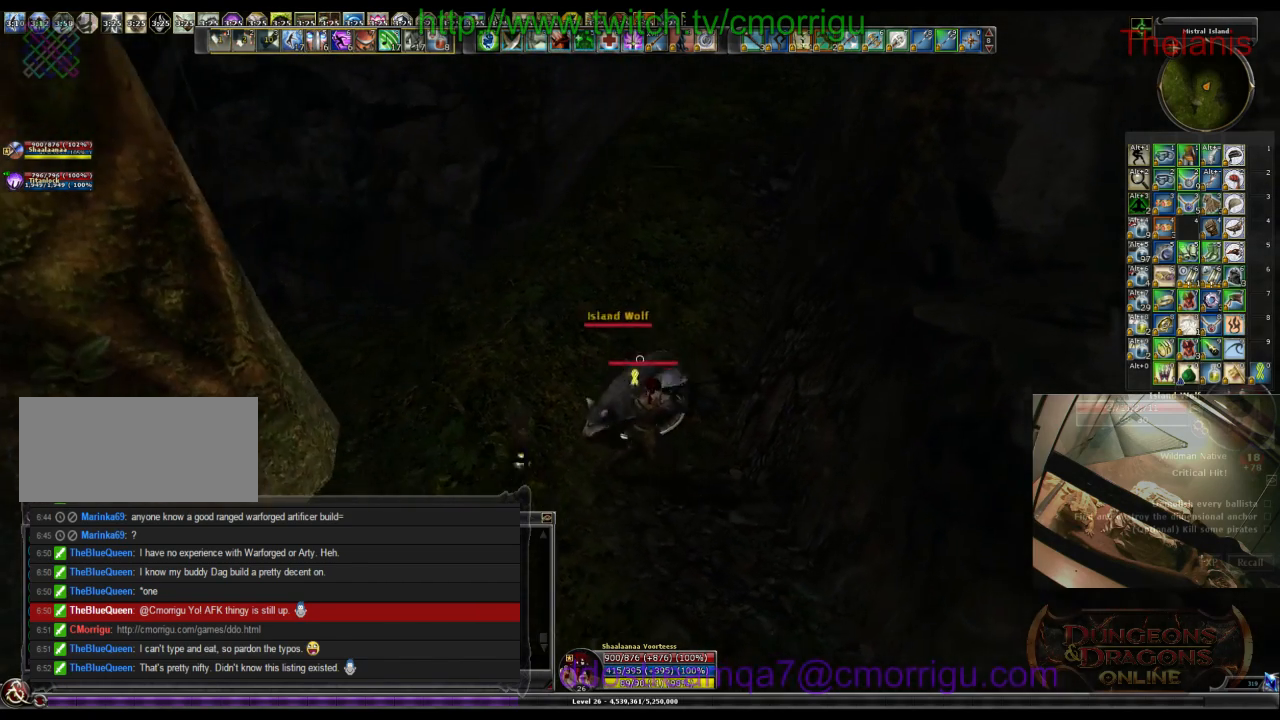
{"keys": [], "events": []}
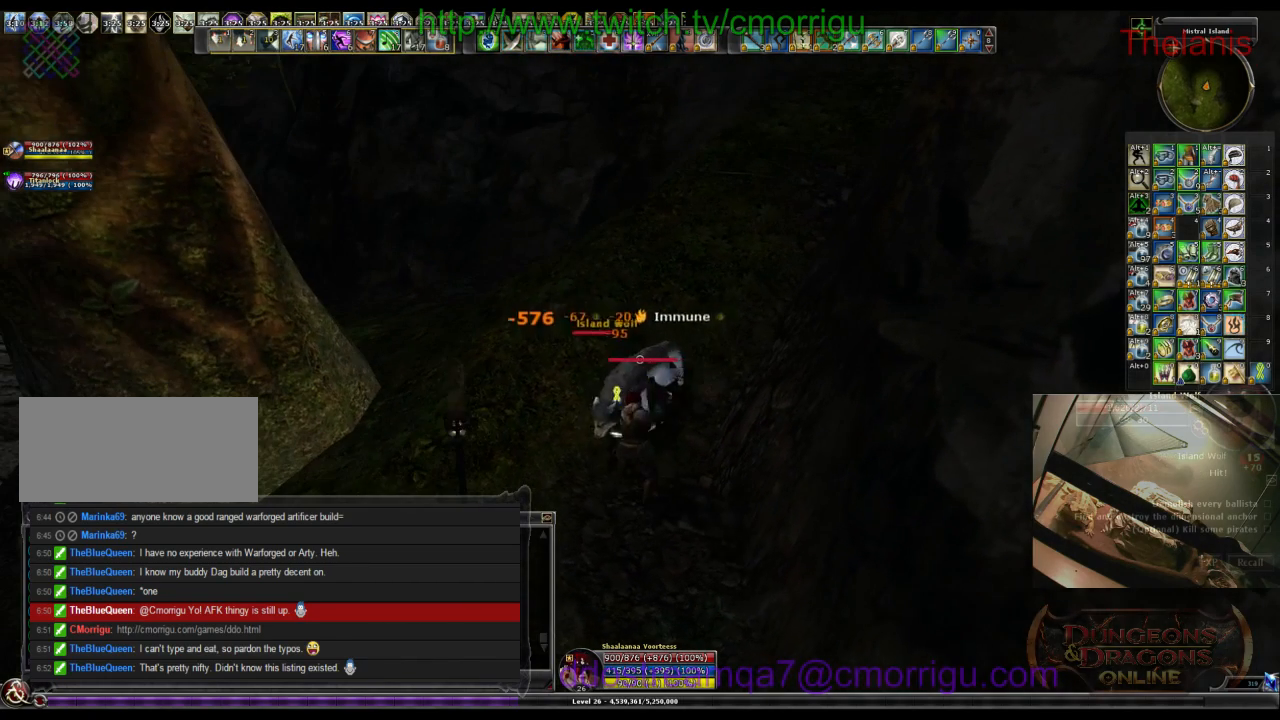
{"keys": [], "events": []}
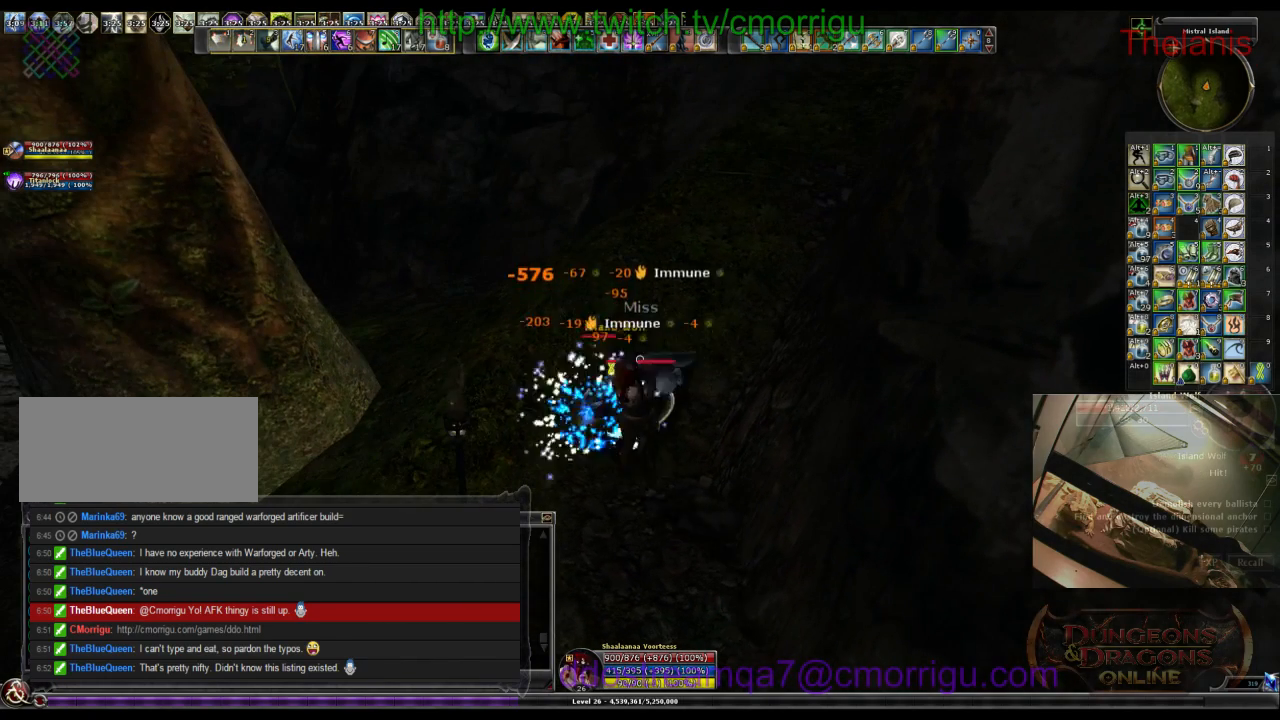
{"keys": [], "events": []}
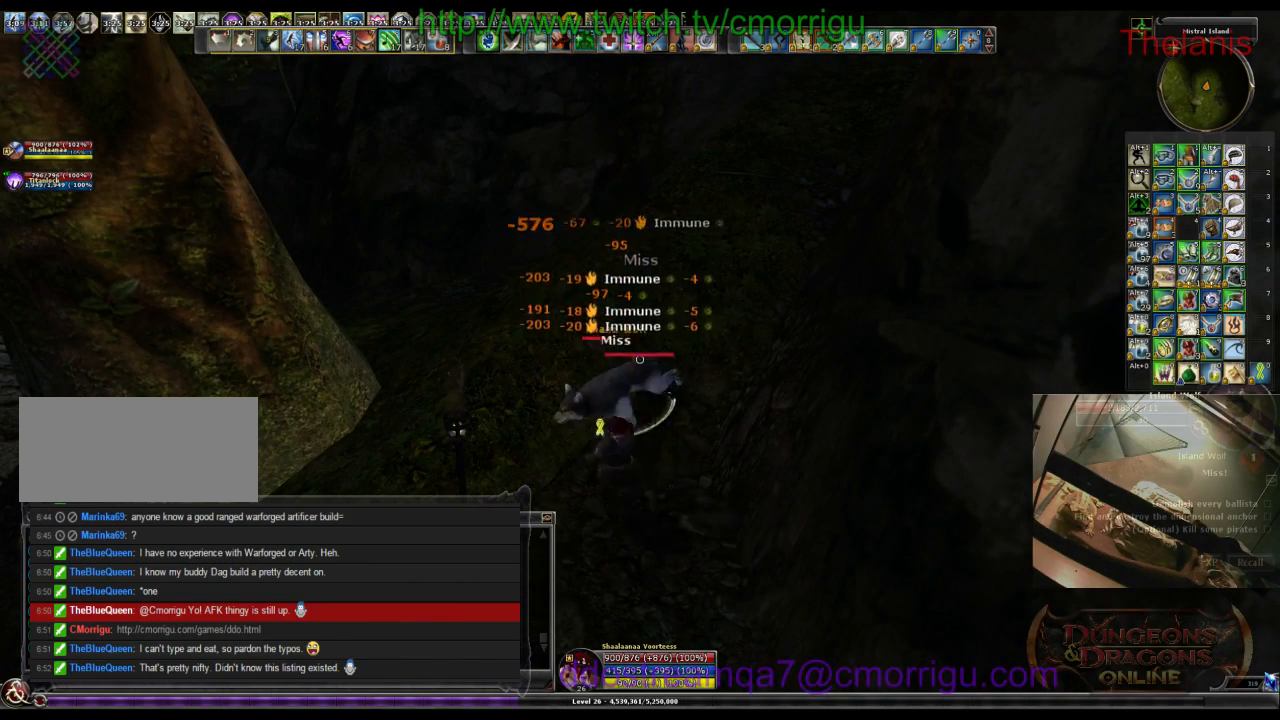
{"keys": [], "events": []}
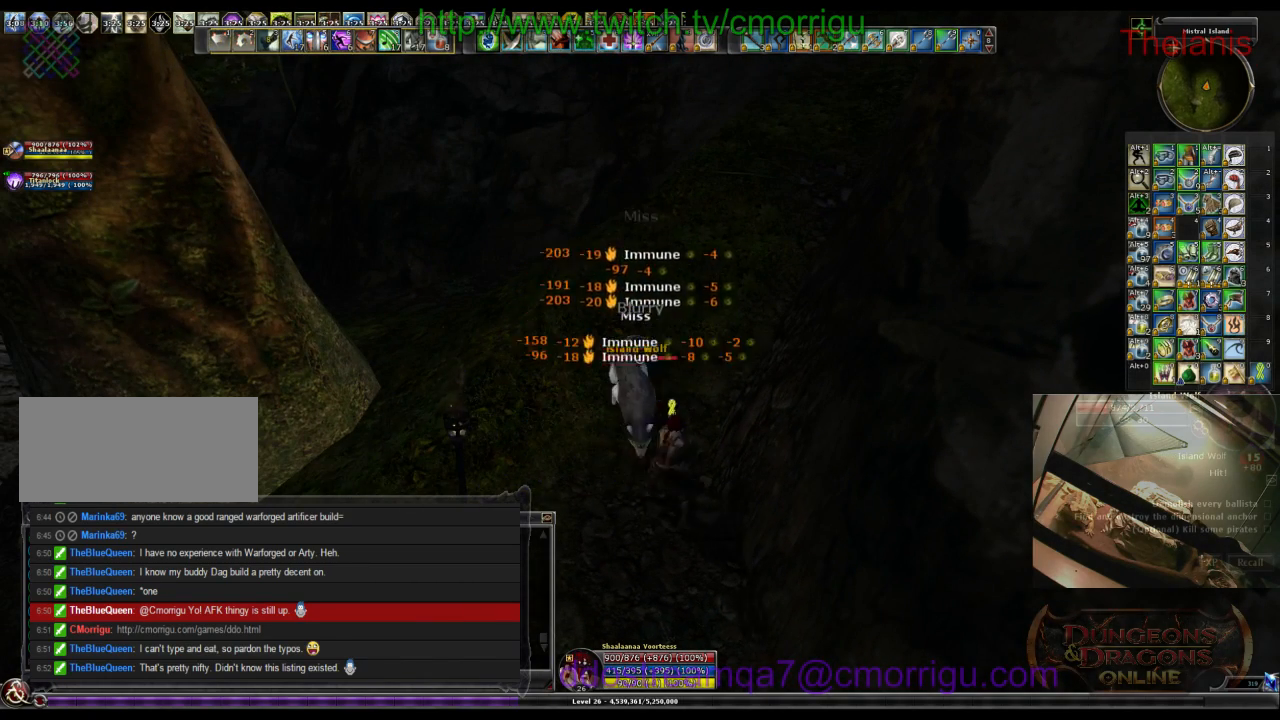
{"keys": [], "events": []}
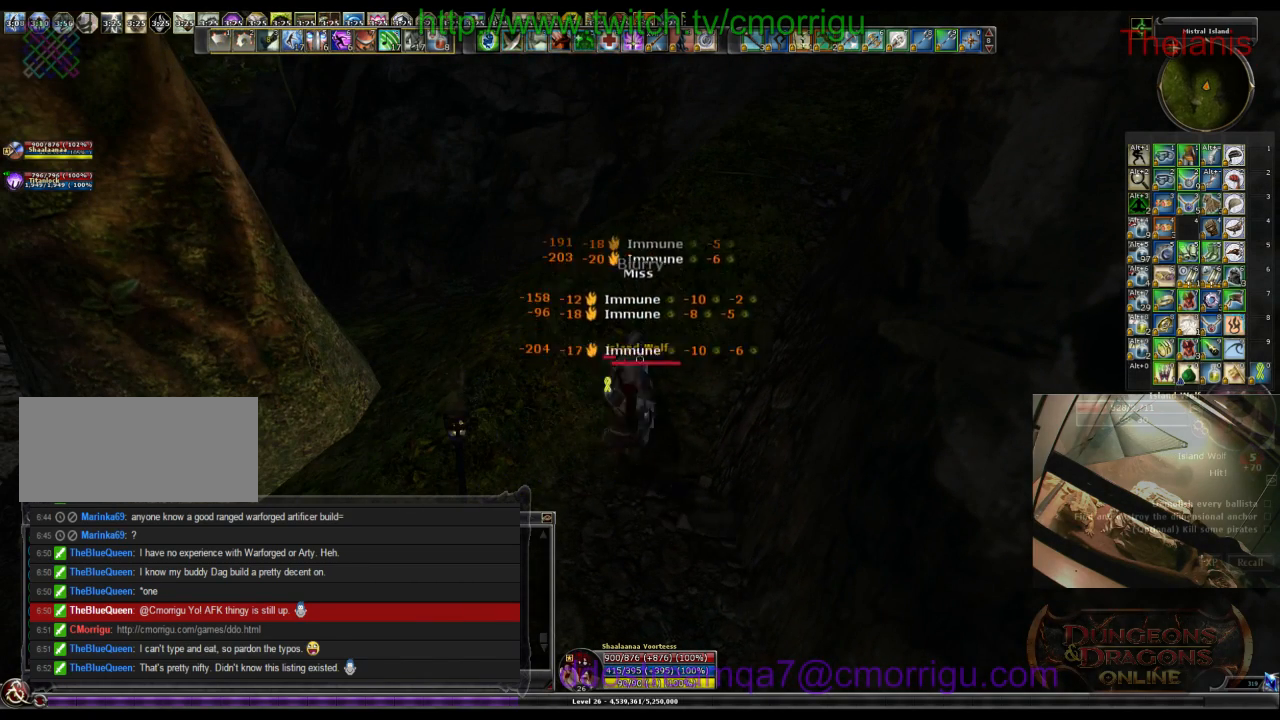
{"keys": [], "events": []}
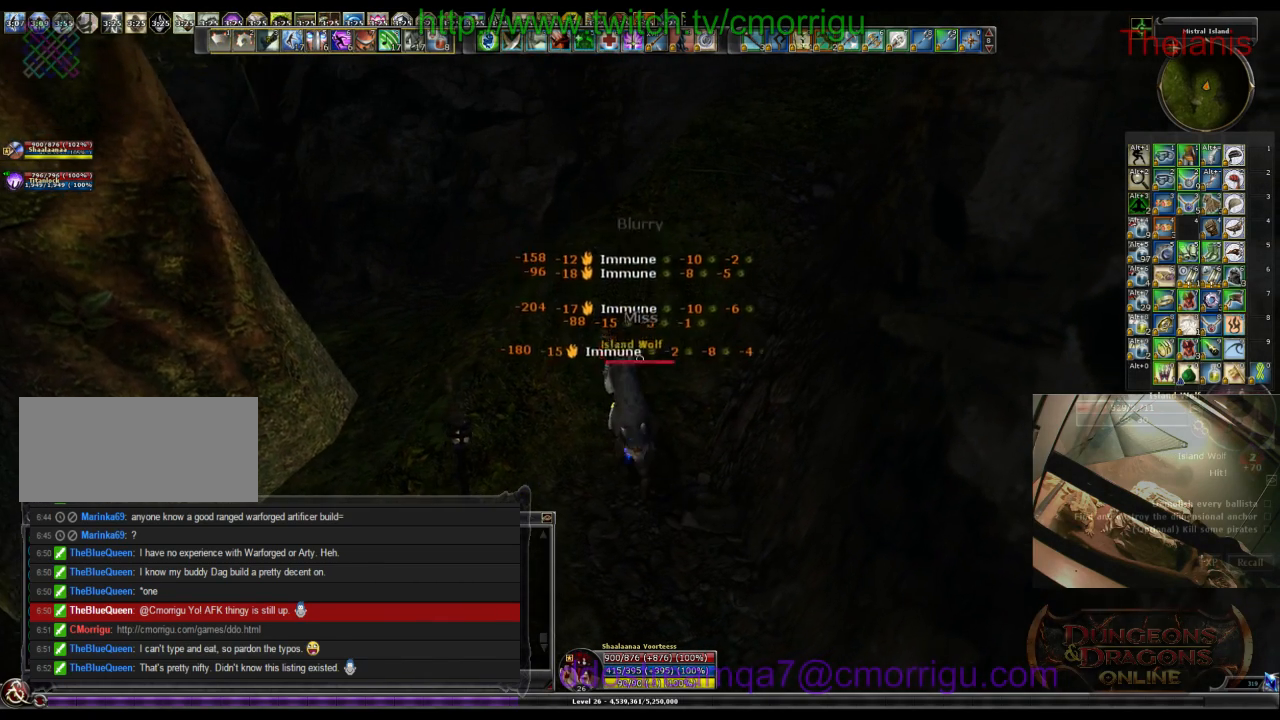
{"keys": [], "events": []}
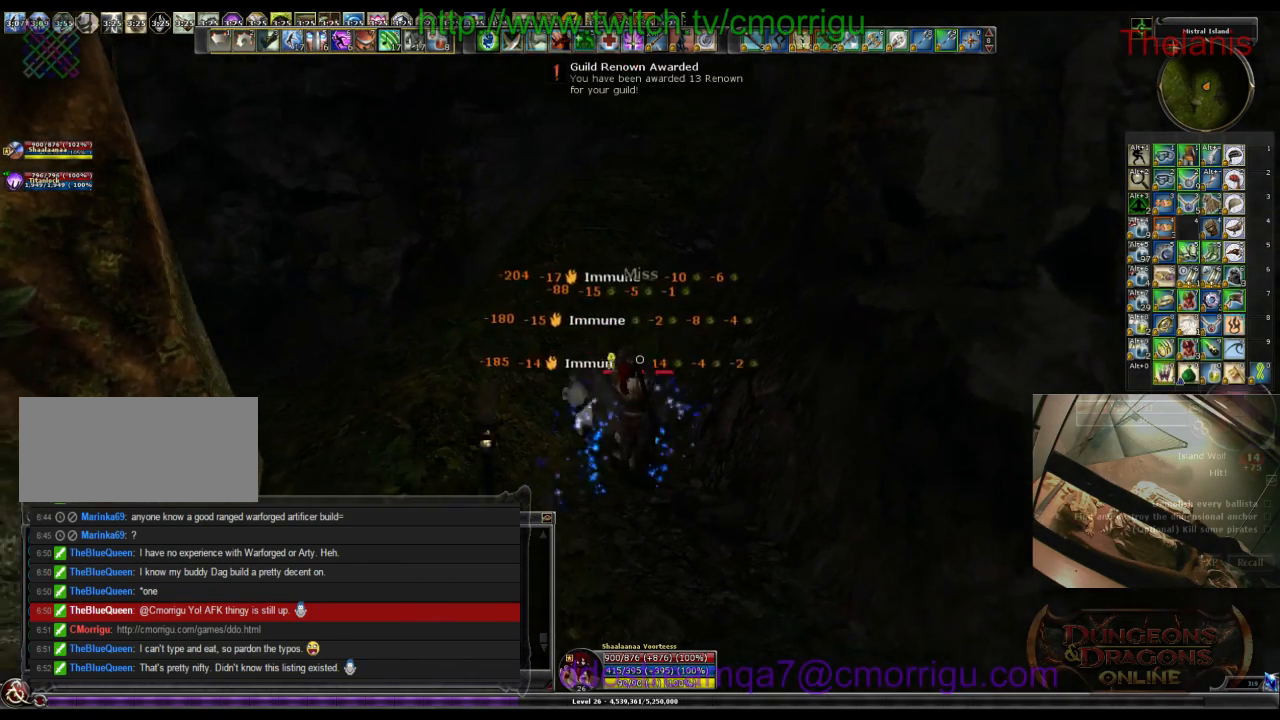
{"keys": ["a"], "events": [[400, "a", "down"]]}
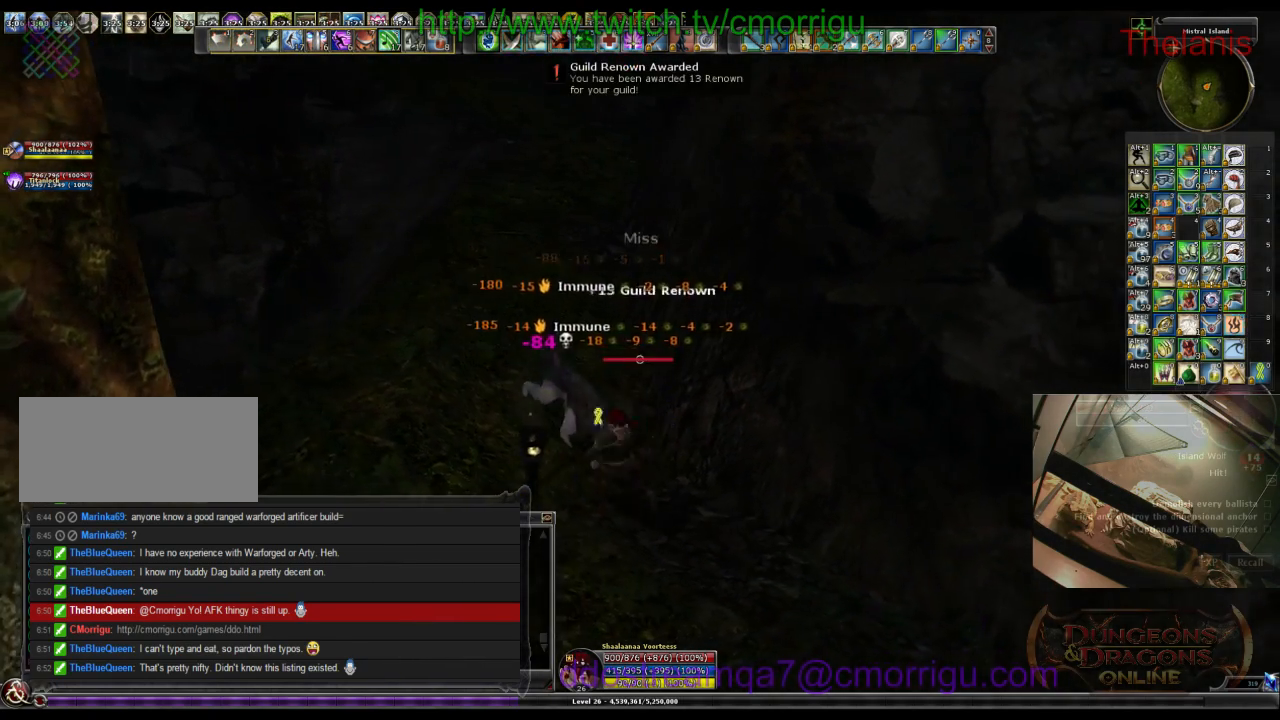
{"keys": ["w"], "events": [[33, "w", "down"], [367, "a", "up"]]}